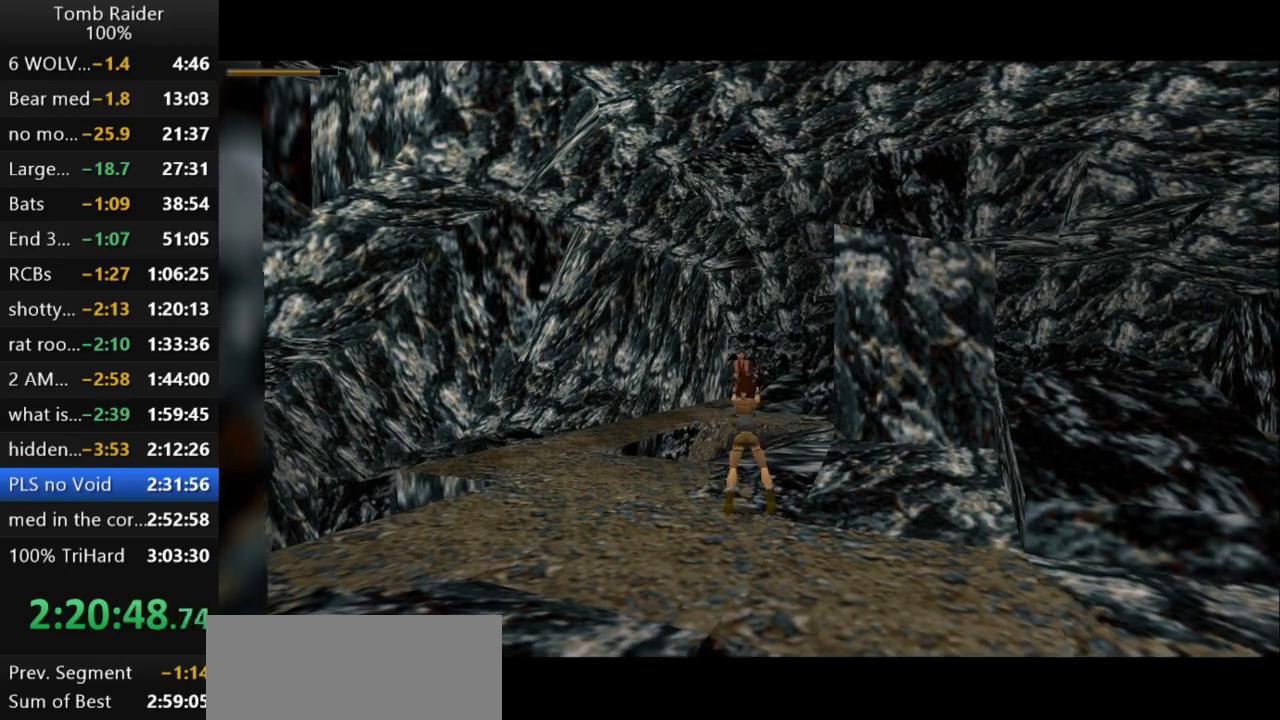
Gameplay with keyboard; each line is a JSON object with the keys held at the frame after it. "events" lists presses ("down") and releases ("up") of "action", "action2", "down", "guns", "inv", "jump", "left", "look", "lstep", "right", "roll", "roll2", "rstep", "up" and "walk" between this image and that frame as [ms after this image, input, new state], when the widget could be followed in between. No other keys are recorded. Mouse input is not recorded. Key names are as the overlay labels them; some are game actions (e.g. jump) rather than physical keys.
{"keys": ["action2"], "events": [[100, "left", "down"], [200, "down", "up"], [433, "left", "up"]]}
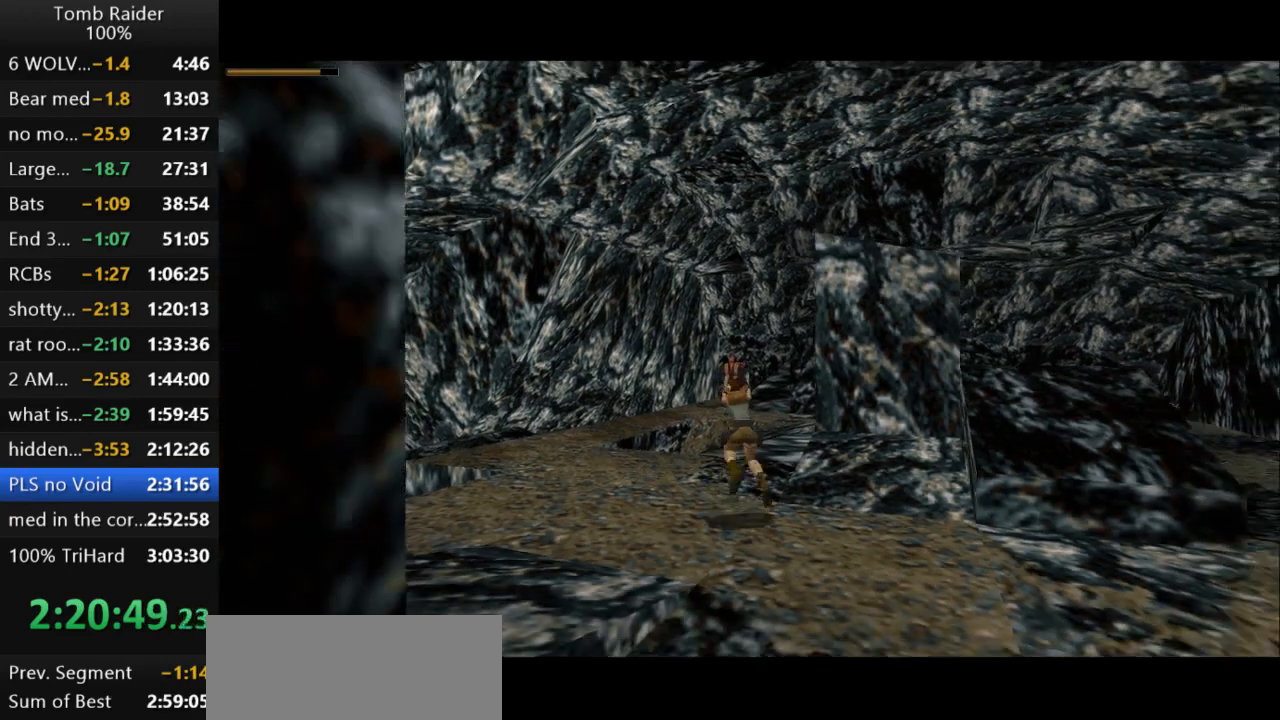
{"keys": ["action2"], "events": []}
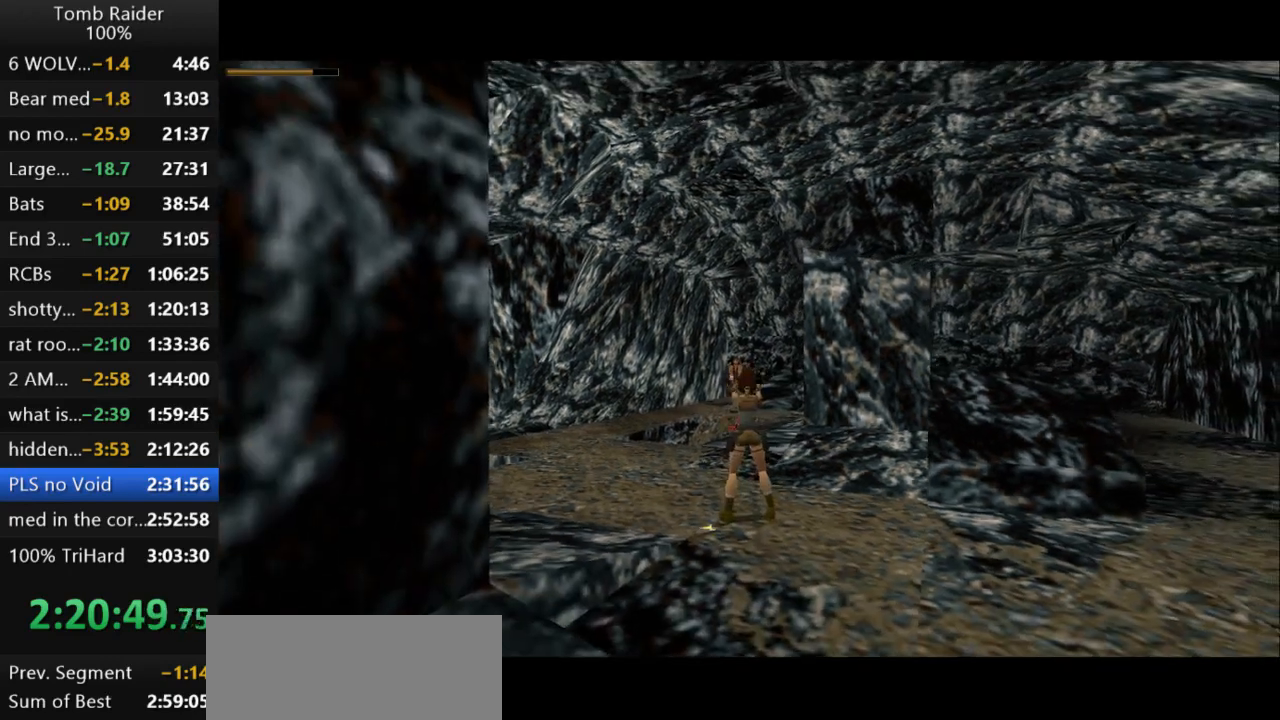
{"keys": ["action2"], "events": []}
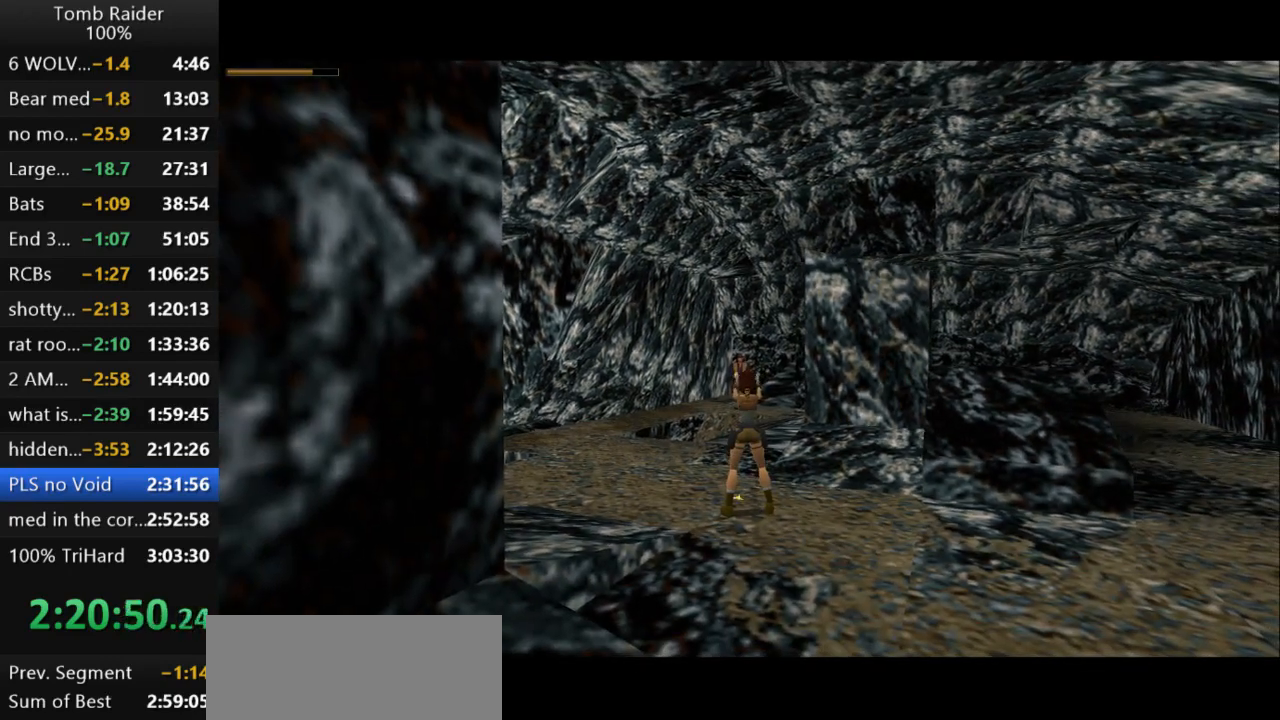
{"keys": ["action2"], "events": []}
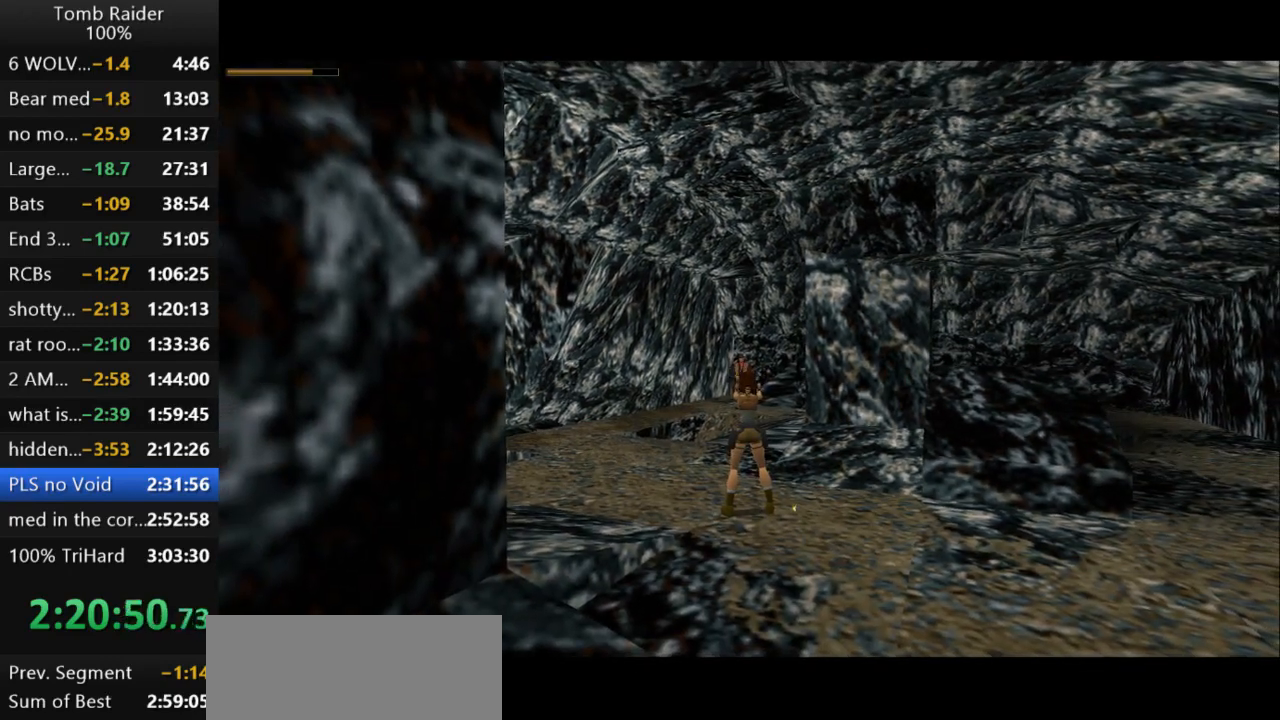
{"keys": ["action2"], "events": []}
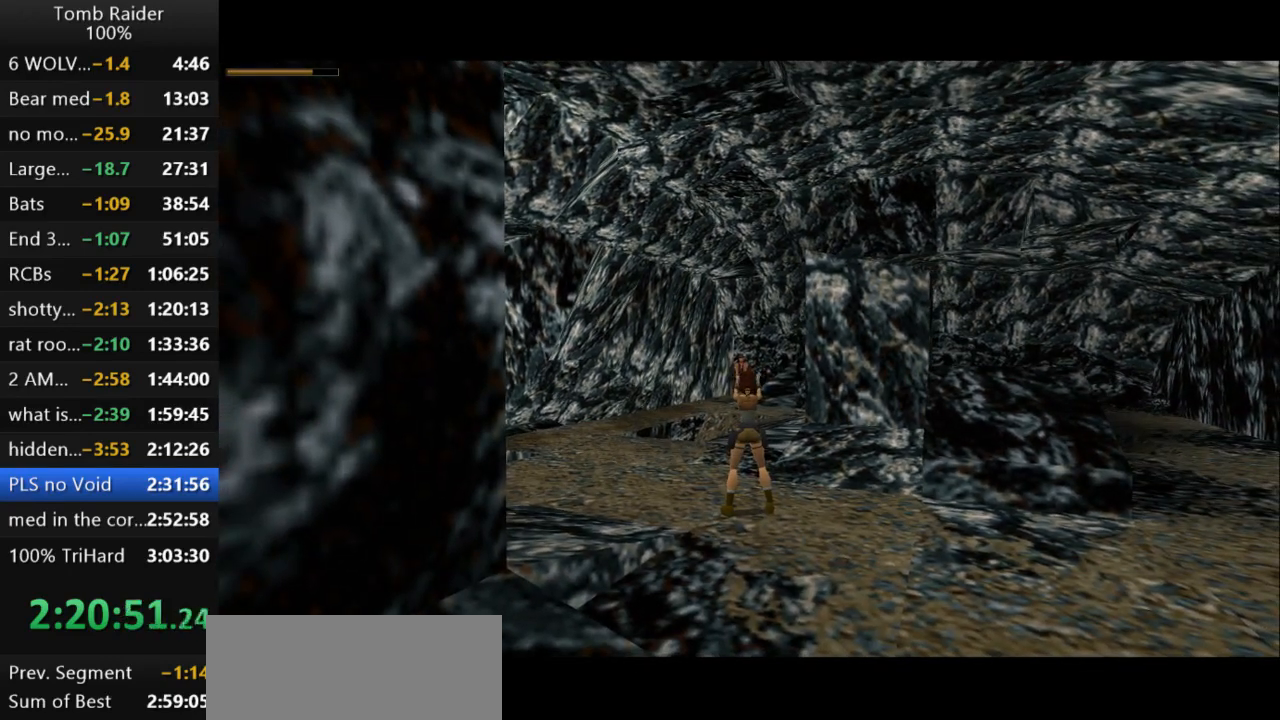
{"keys": ["action2"], "events": []}
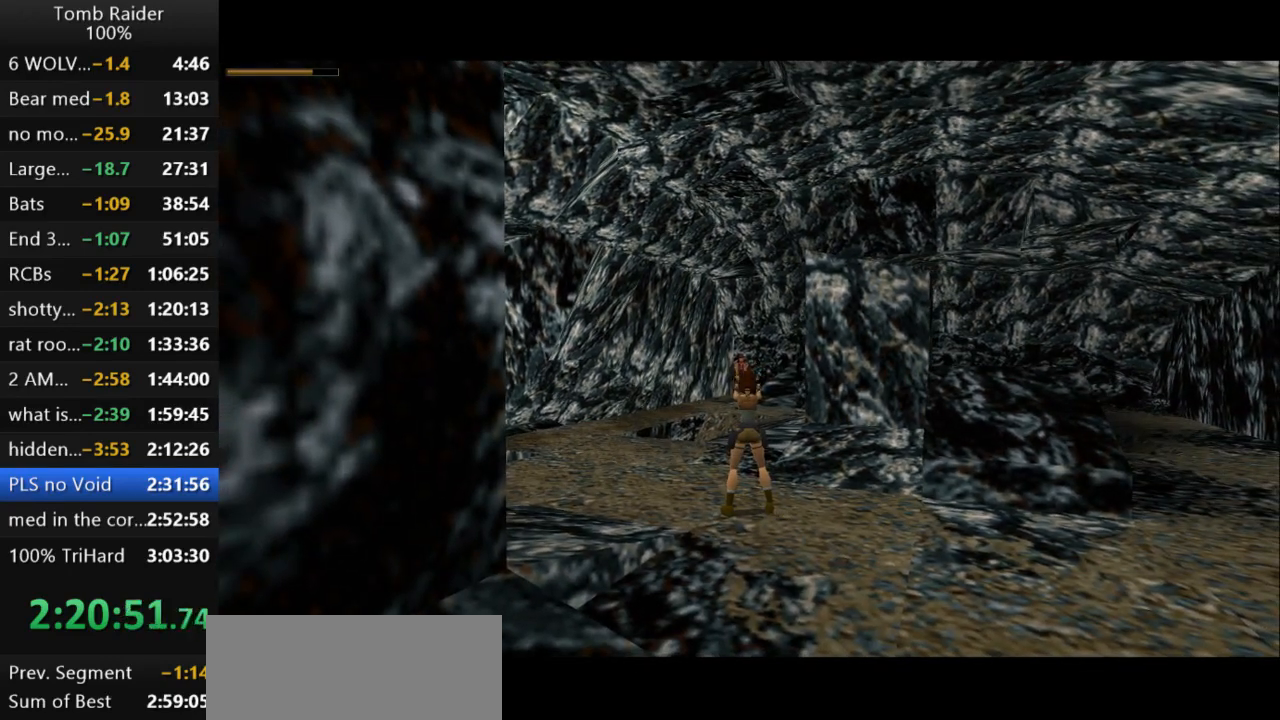
{"keys": ["action2"], "events": []}
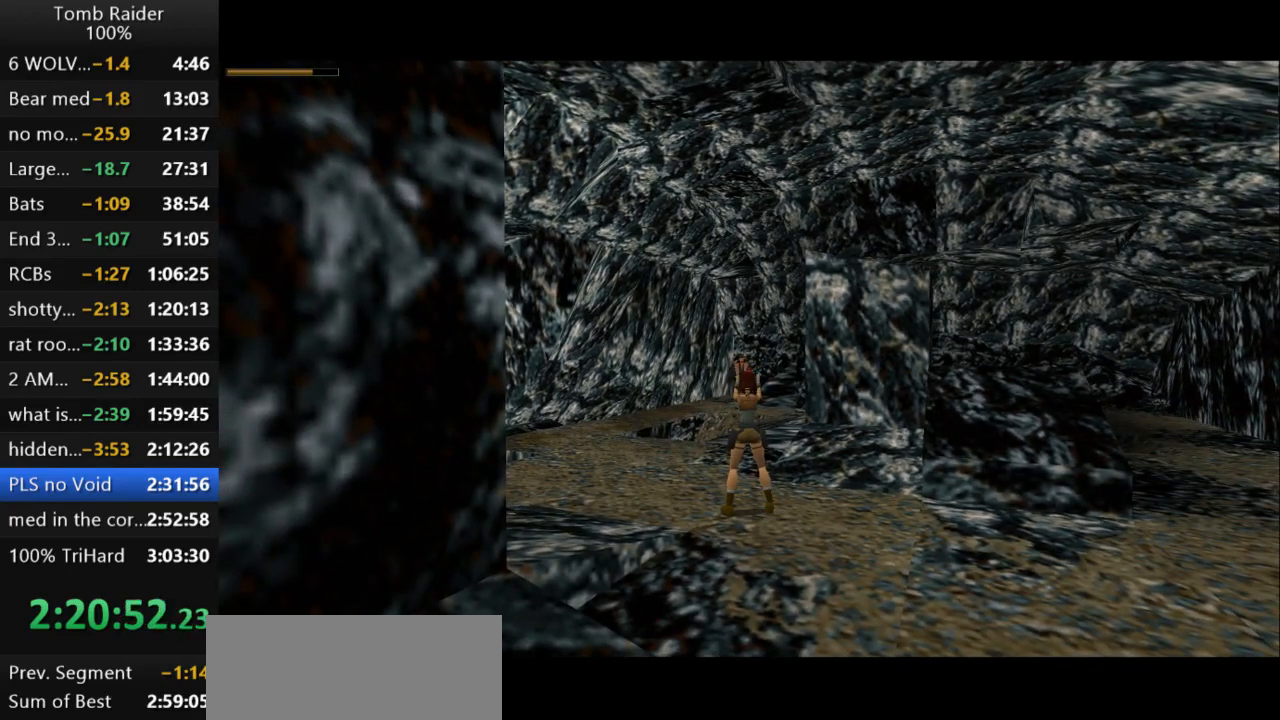
{"keys": ["action2"], "events": []}
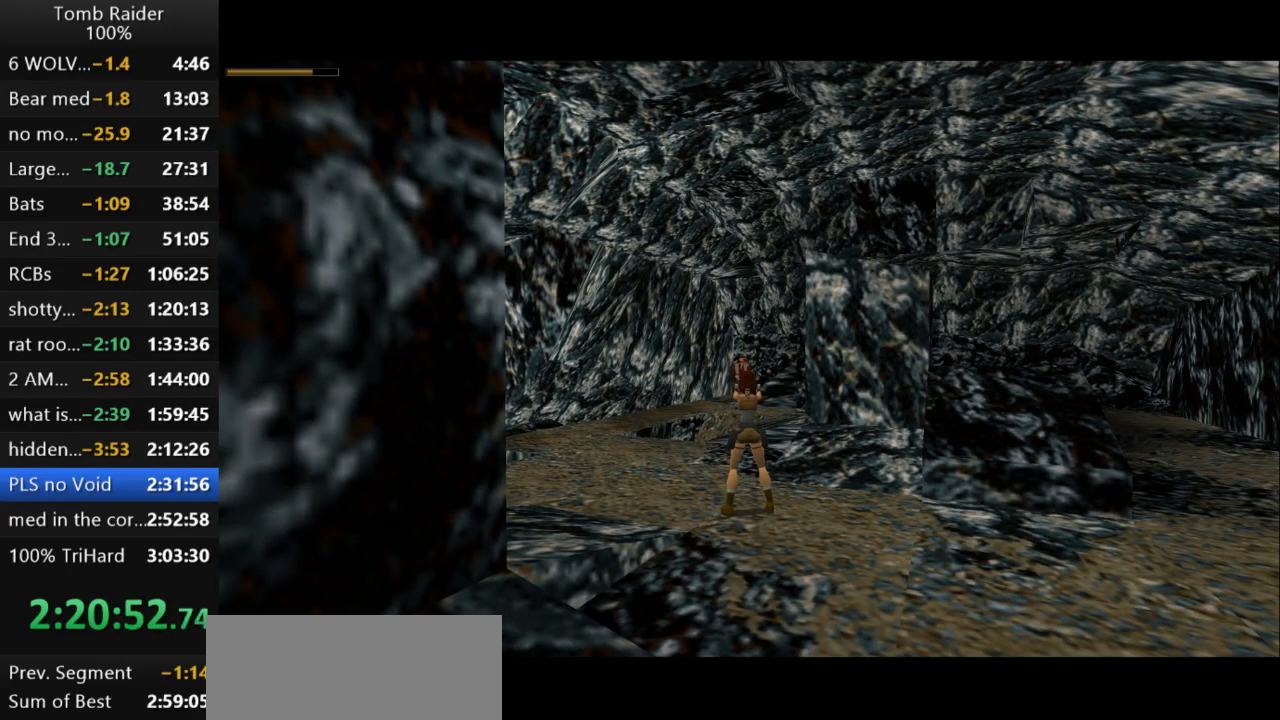
{"keys": ["action2"], "events": []}
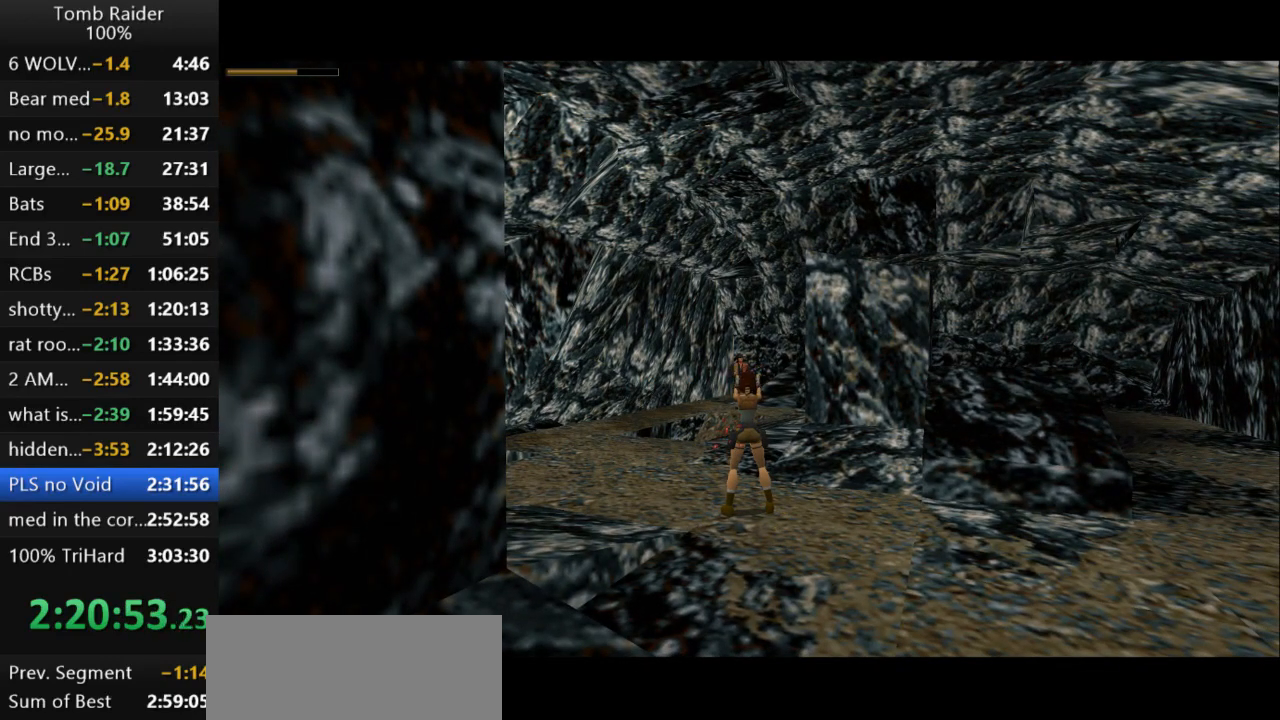
{"keys": ["action2"], "events": []}
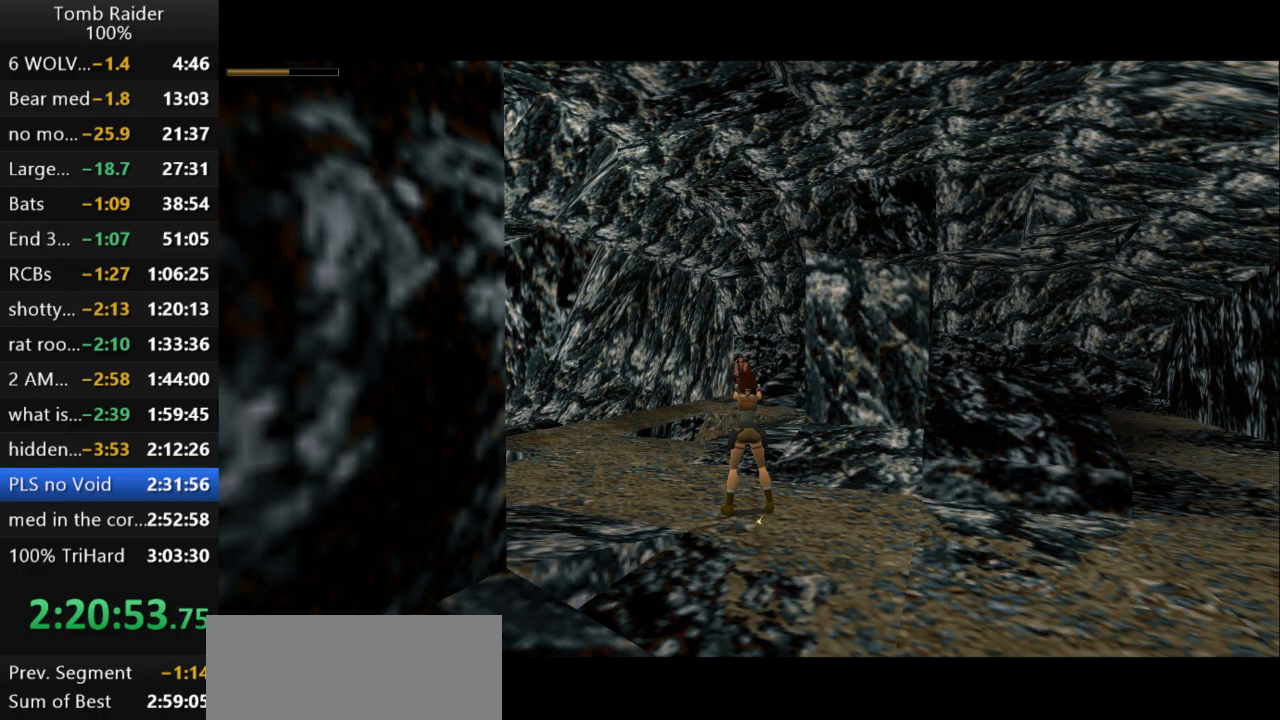
{"keys": ["action2", "left"], "events": [[400, "left", "down"]]}
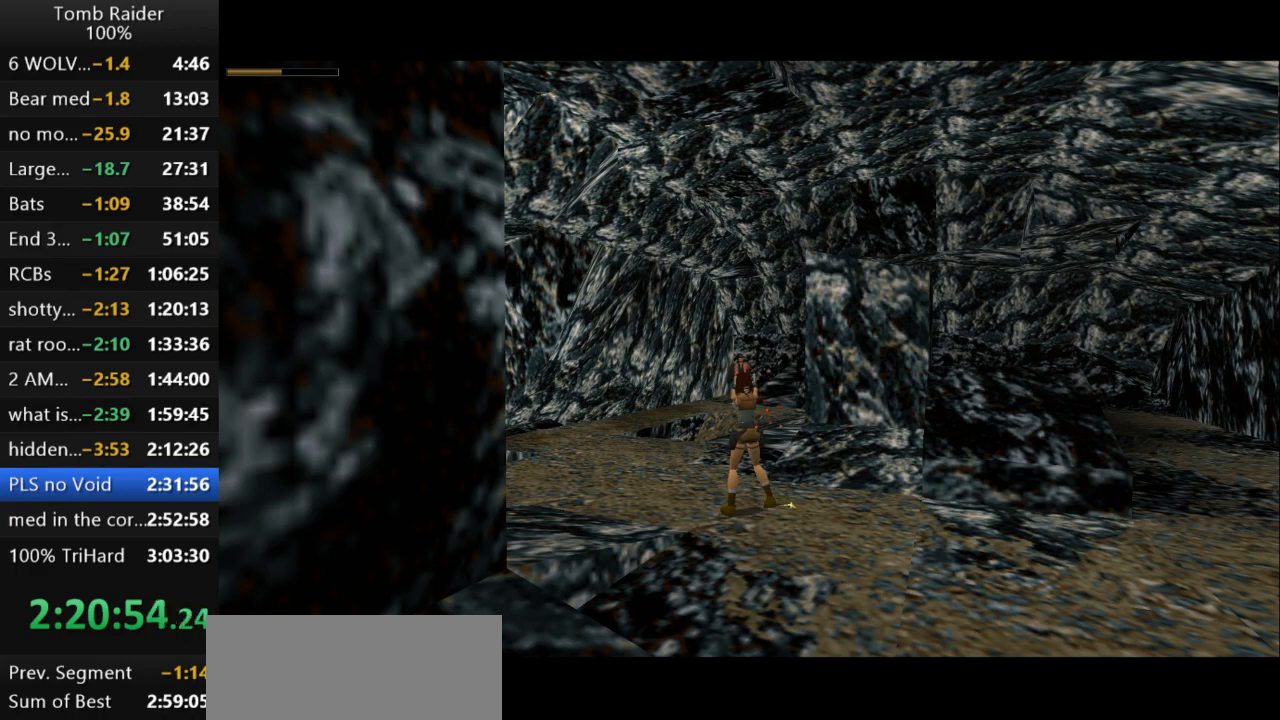
{"keys": ["action2"], "events": [[100, "left", "up"], [267, "down", "down"], [467, "down", "up"]]}
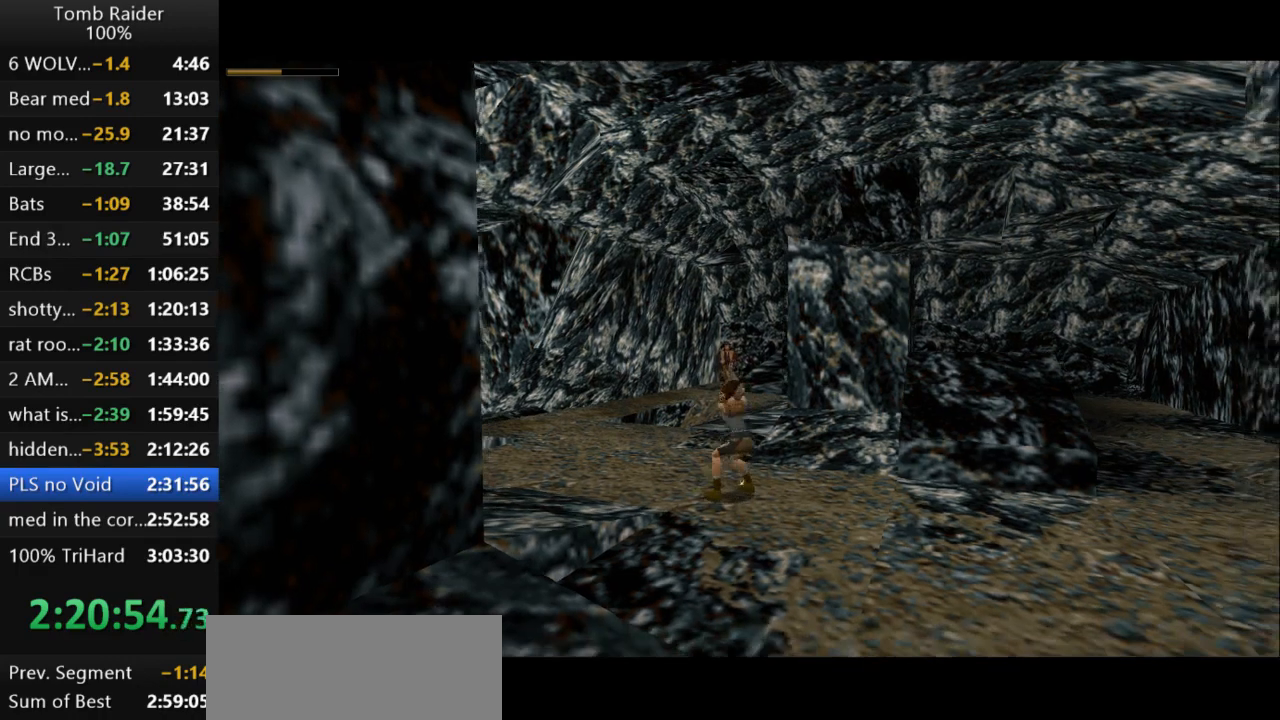
{"keys": ["action2"], "events": []}
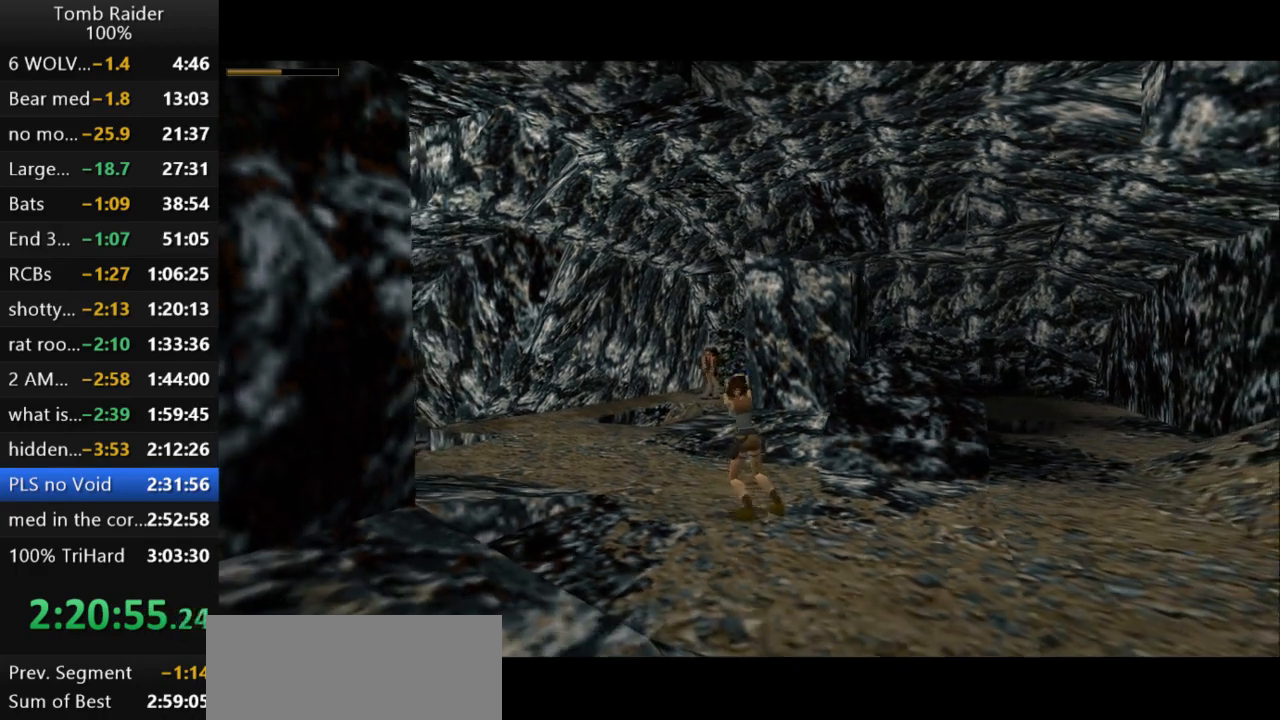
{"keys": ["action2"], "events": []}
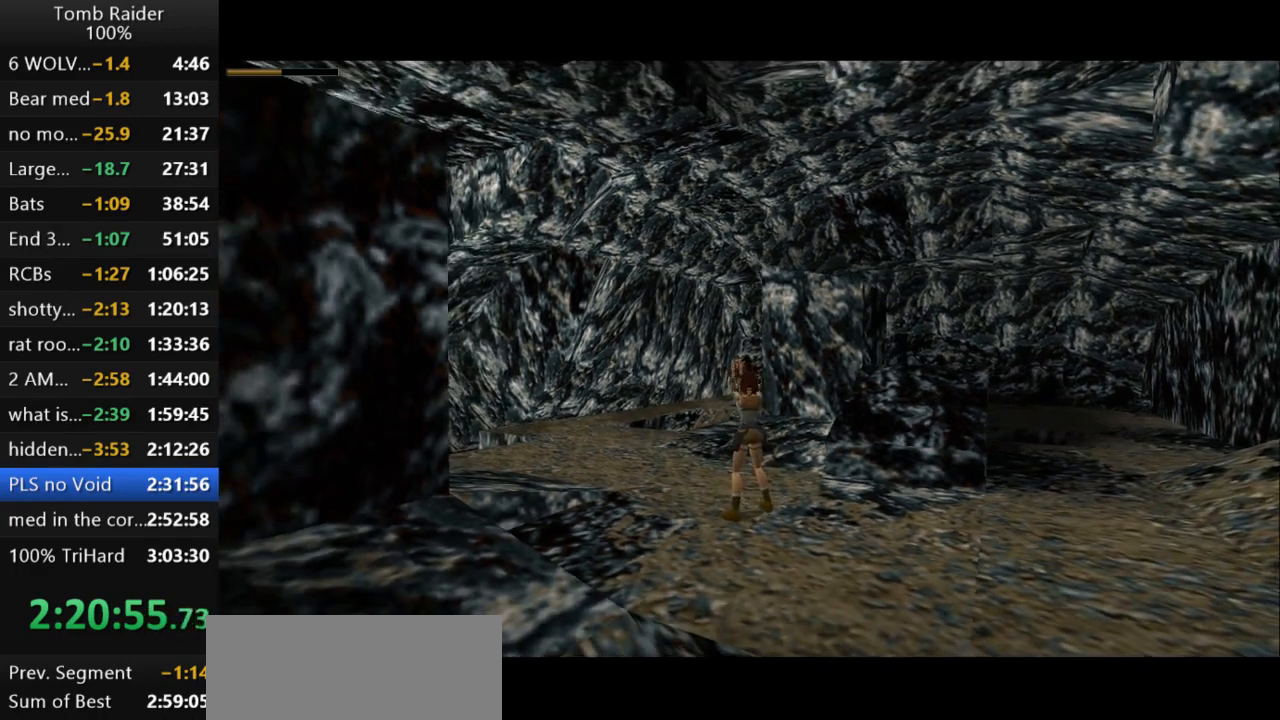
{"keys": ["action2"], "events": []}
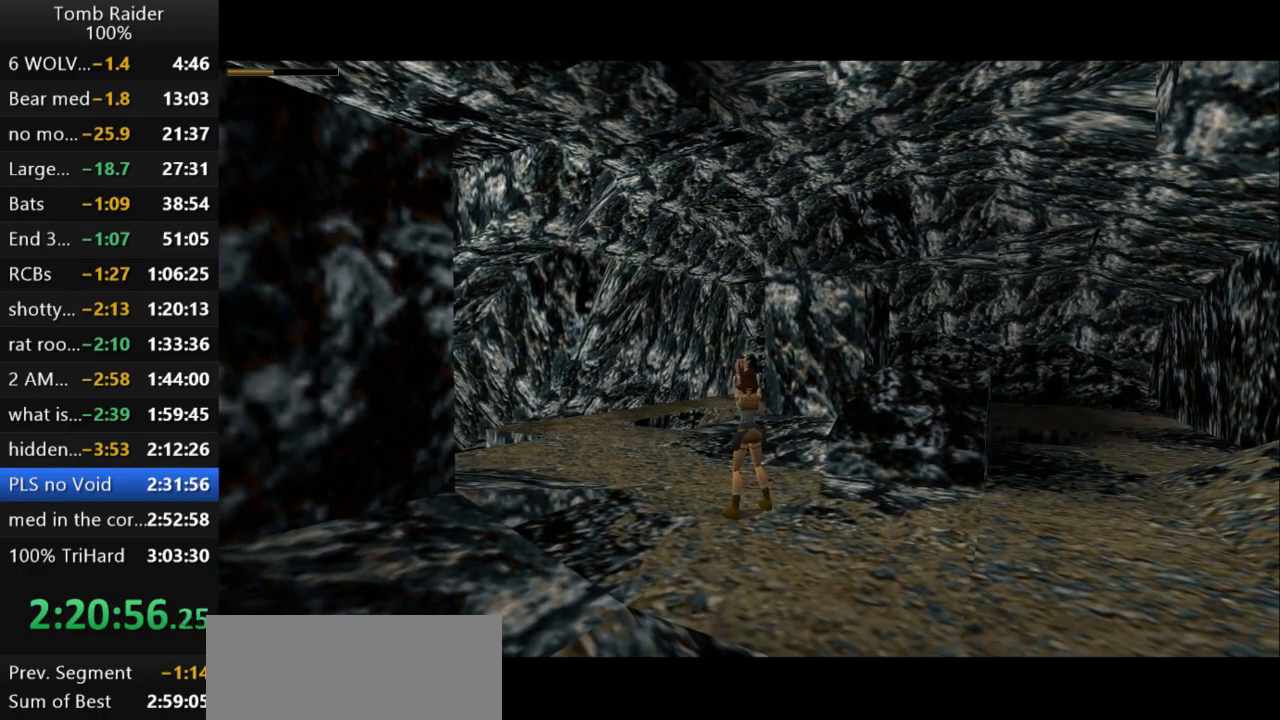
{"keys": ["action2"], "events": []}
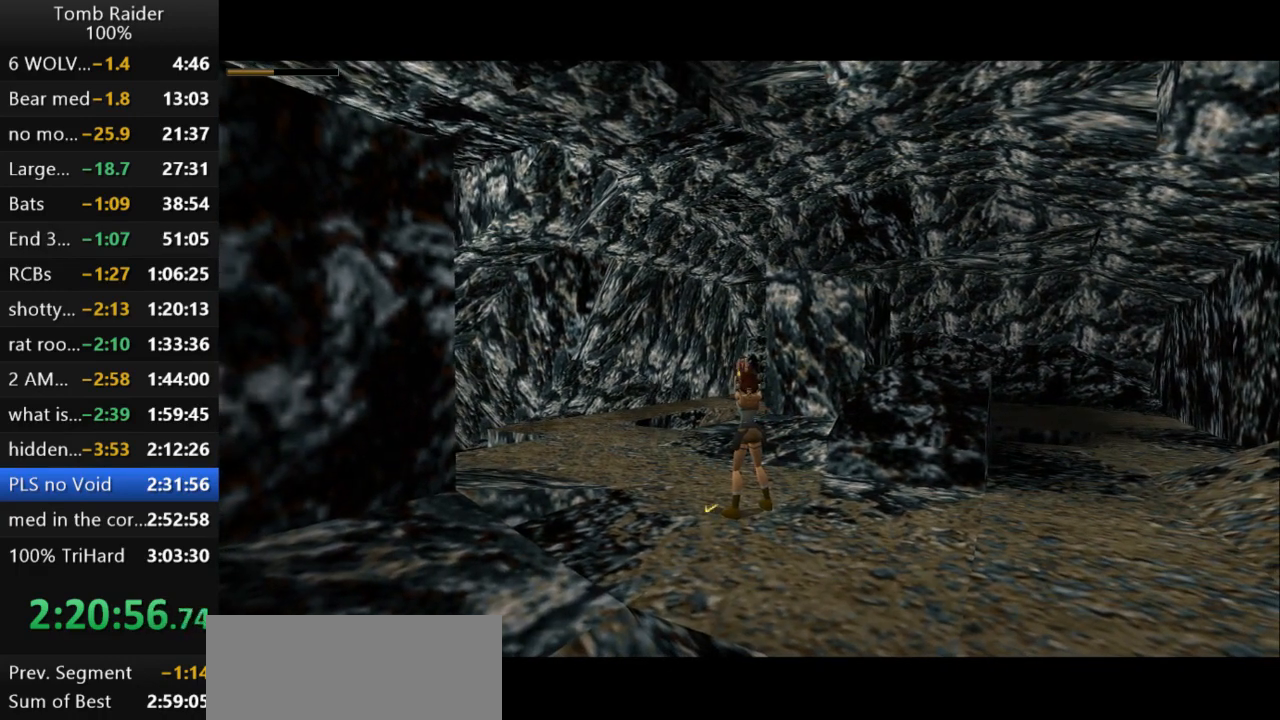
{"keys": ["action2"], "events": []}
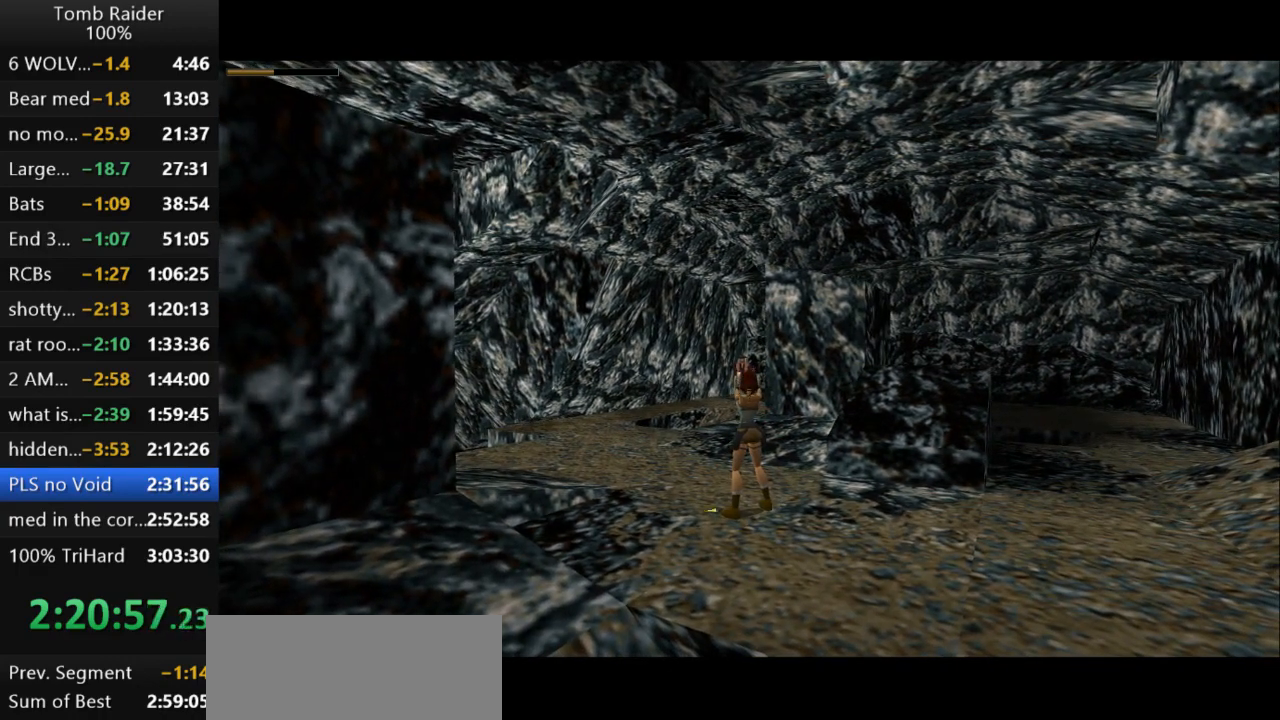
{"keys": ["action2"], "events": []}
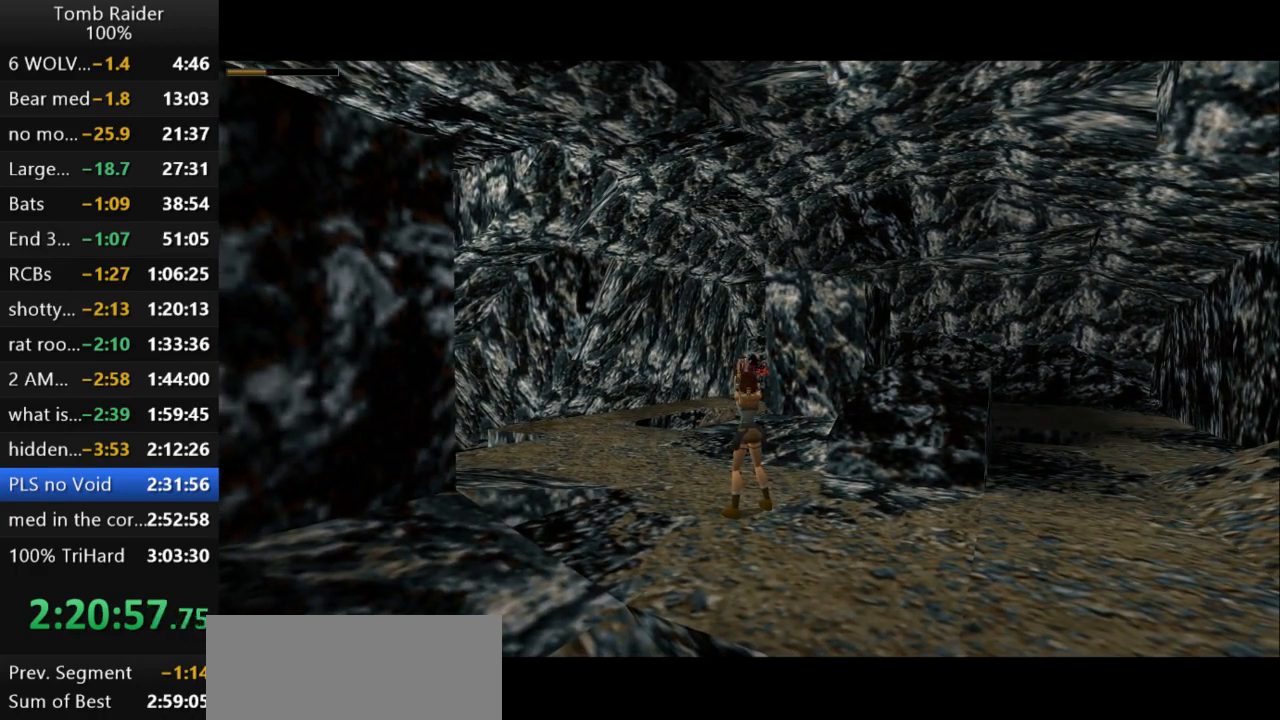
{"keys": ["action2"], "events": []}
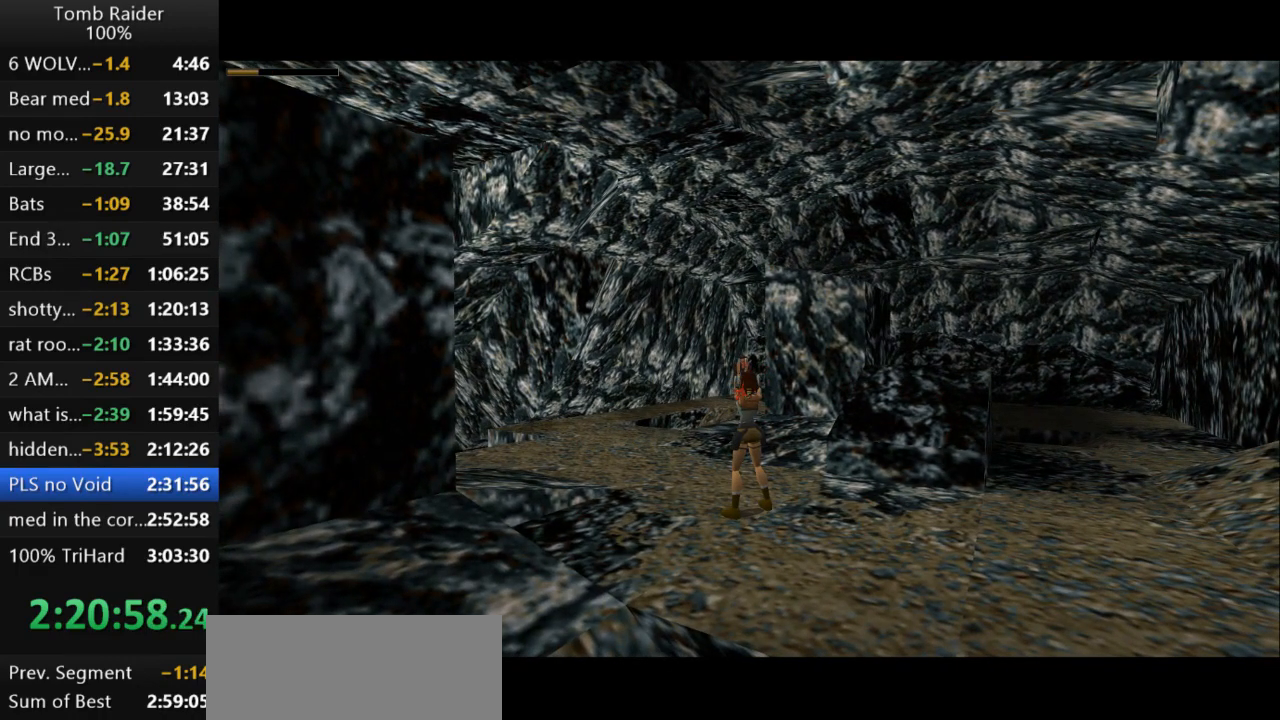
{"keys": ["action2", "inv"], "events": [[367, "inv", "down"]]}
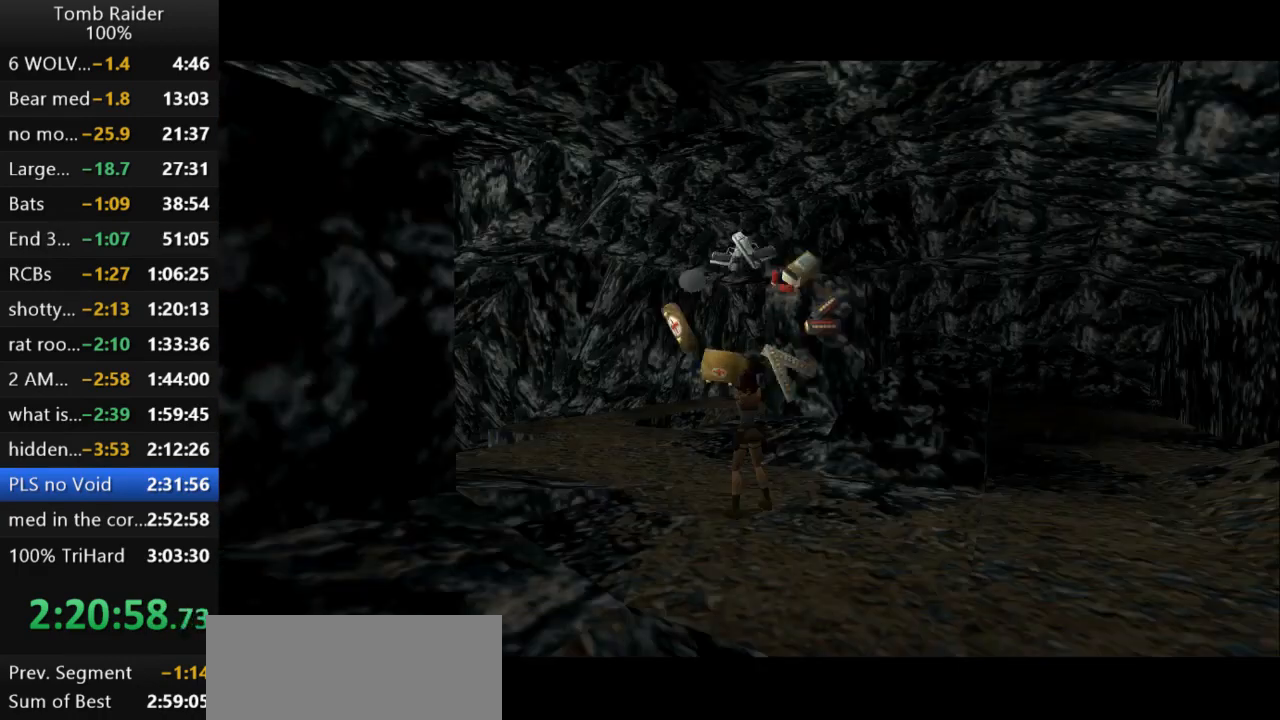
{"keys": ["right"], "events": [[67, "inv", "up"], [167, "action2", "up"], [333, "right", "down"]]}
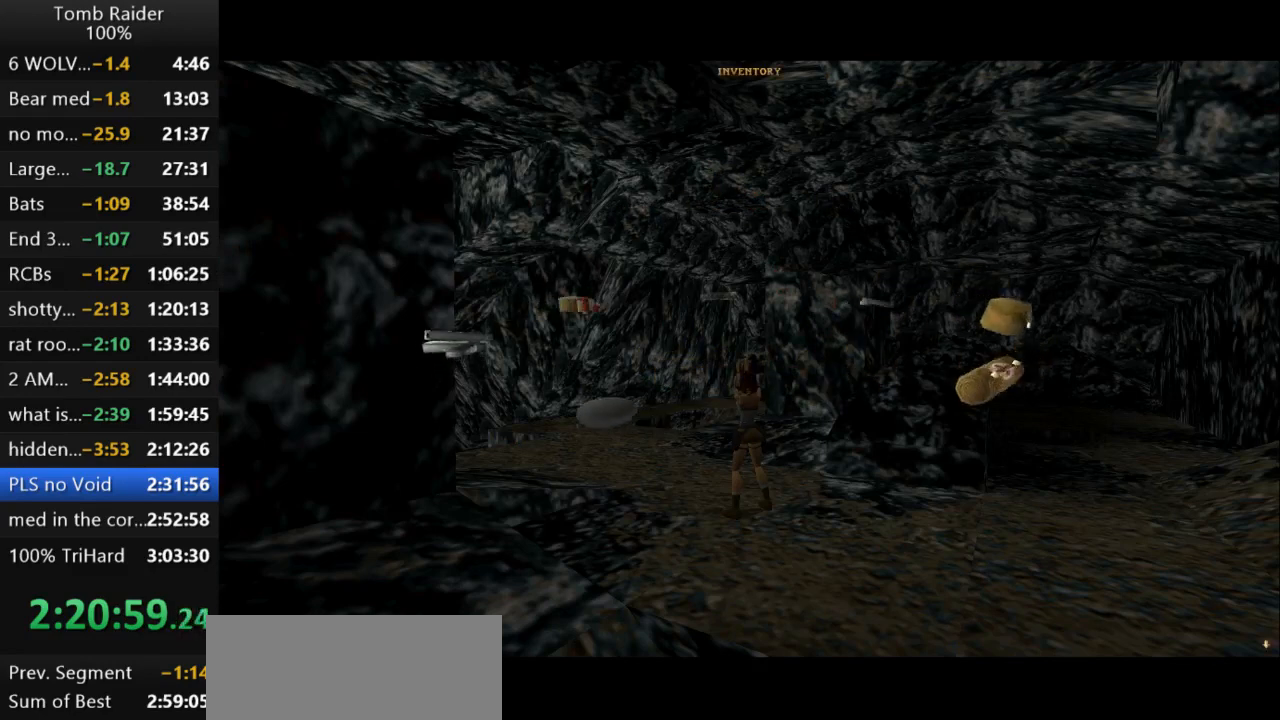
{"keys": ["right"], "events": []}
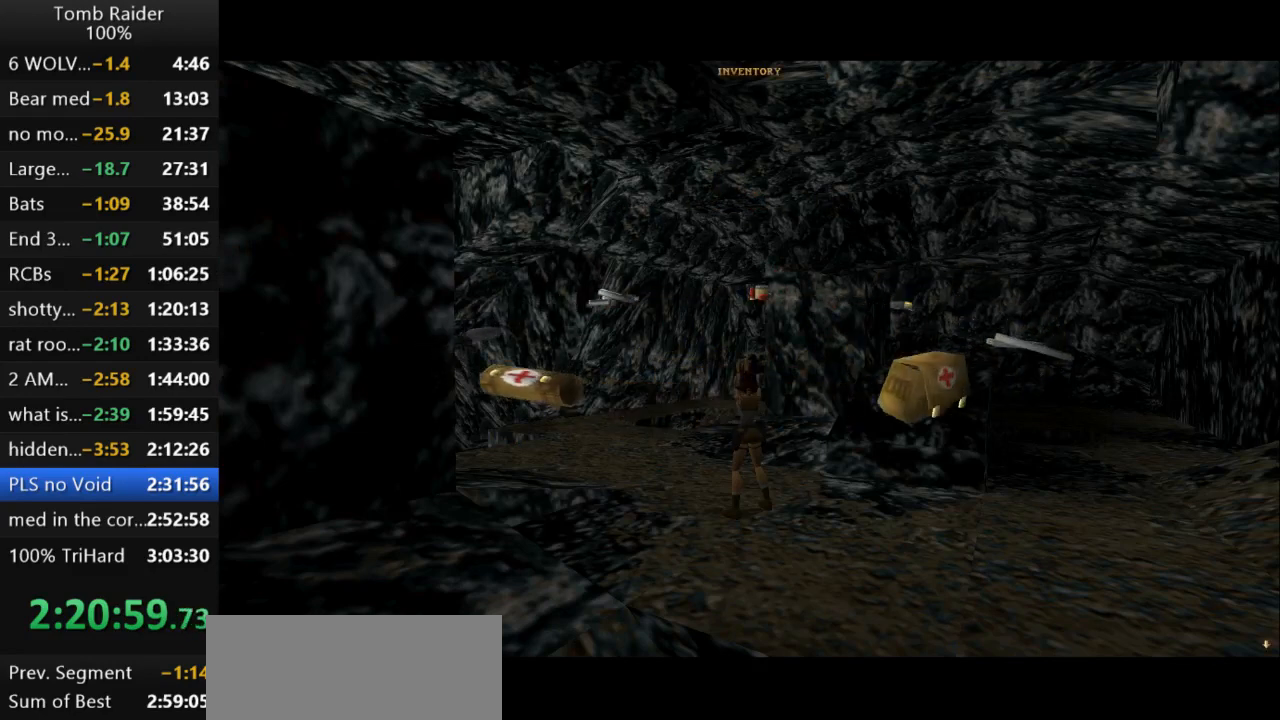
{"keys": ["action2"], "events": [[33, "right", "up"], [300, "action2", "down"]]}
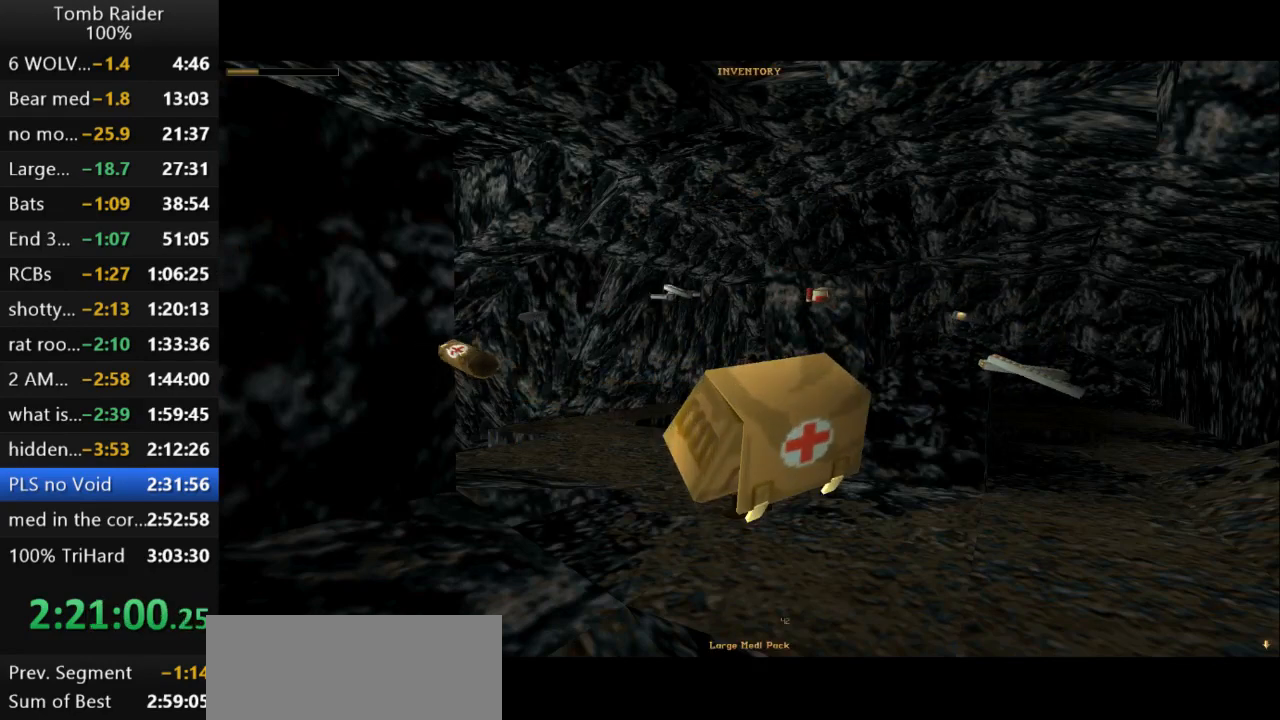
{"keys": ["action2"], "events": []}
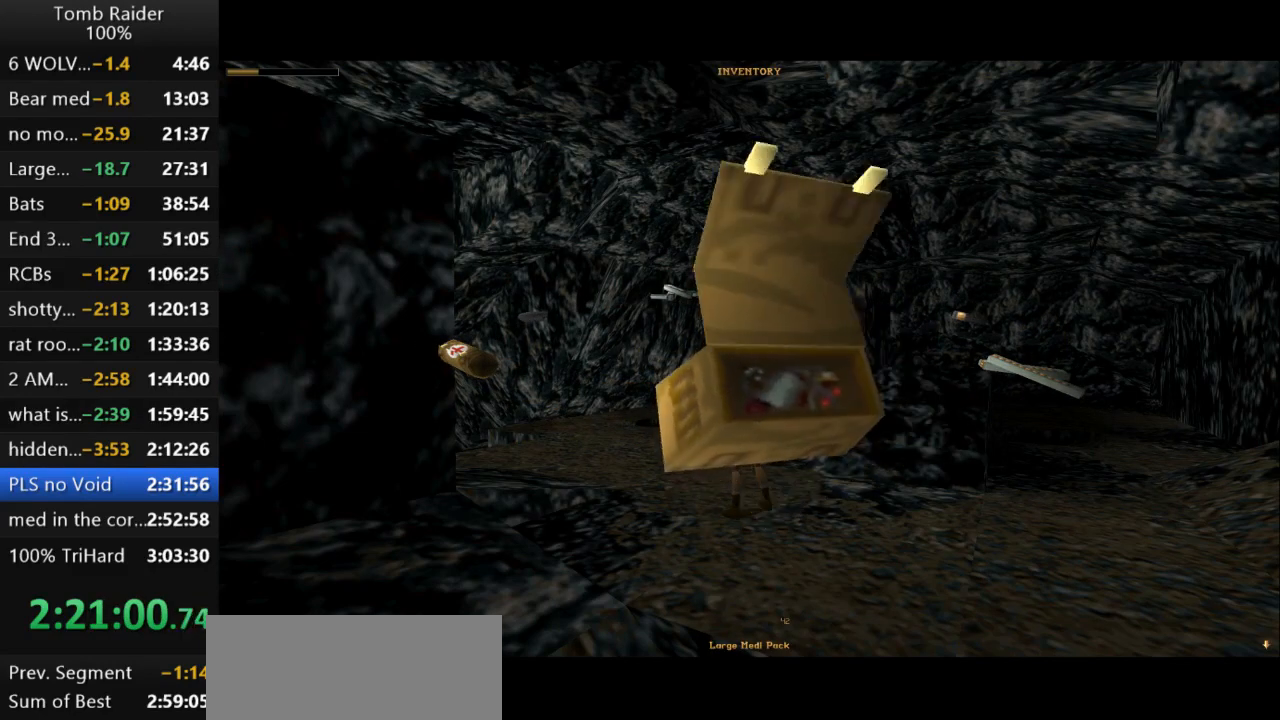
{"keys": ["action2"], "events": []}
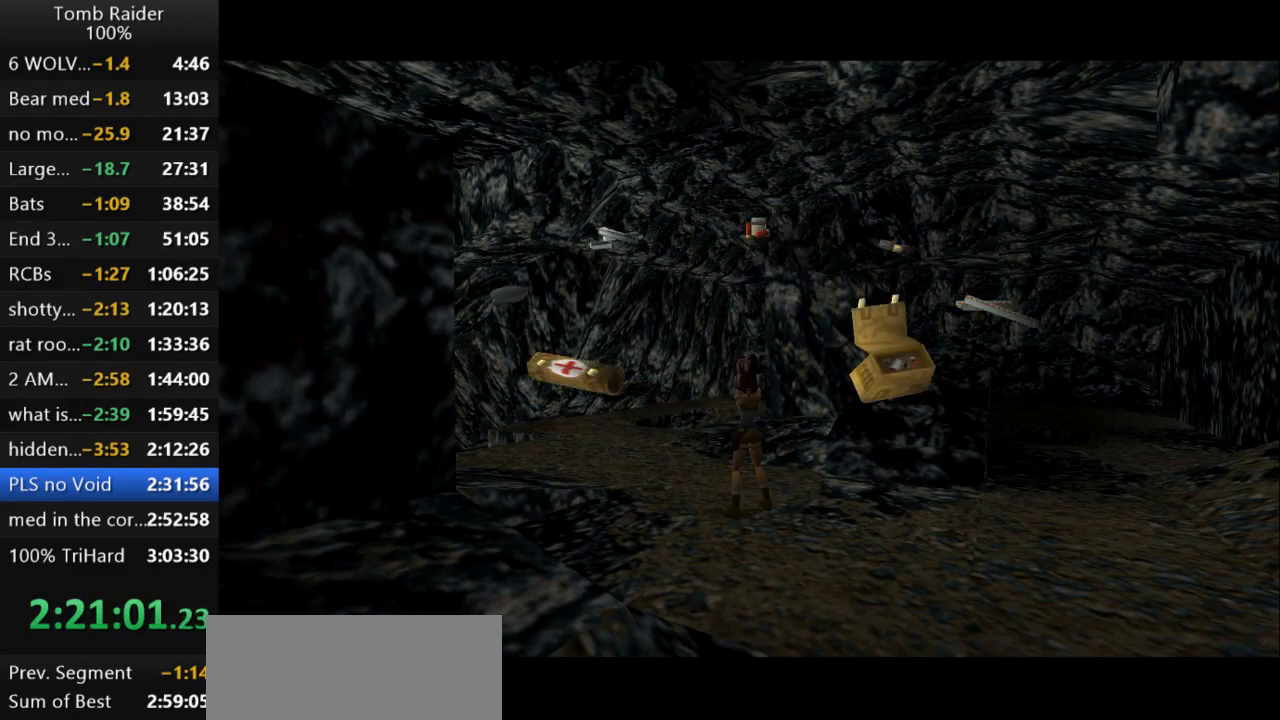
{"keys": ["action2"], "events": []}
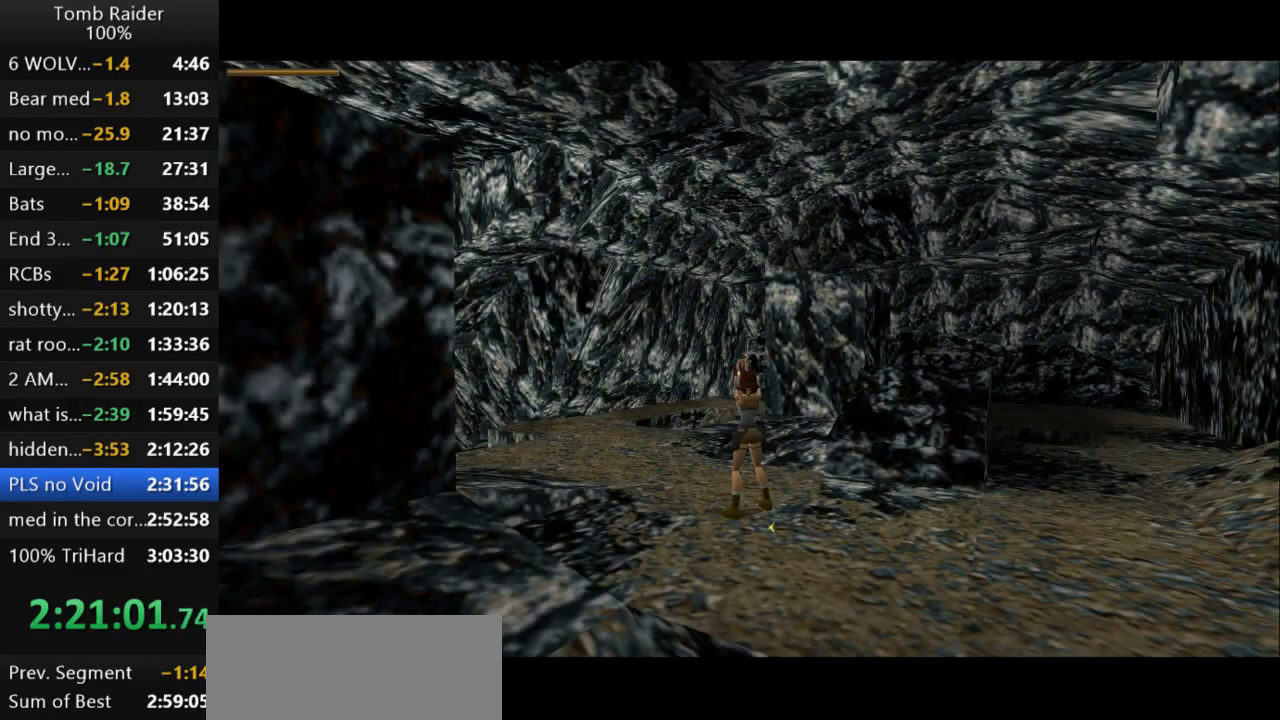
{"keys": ["action2"], "events": []}
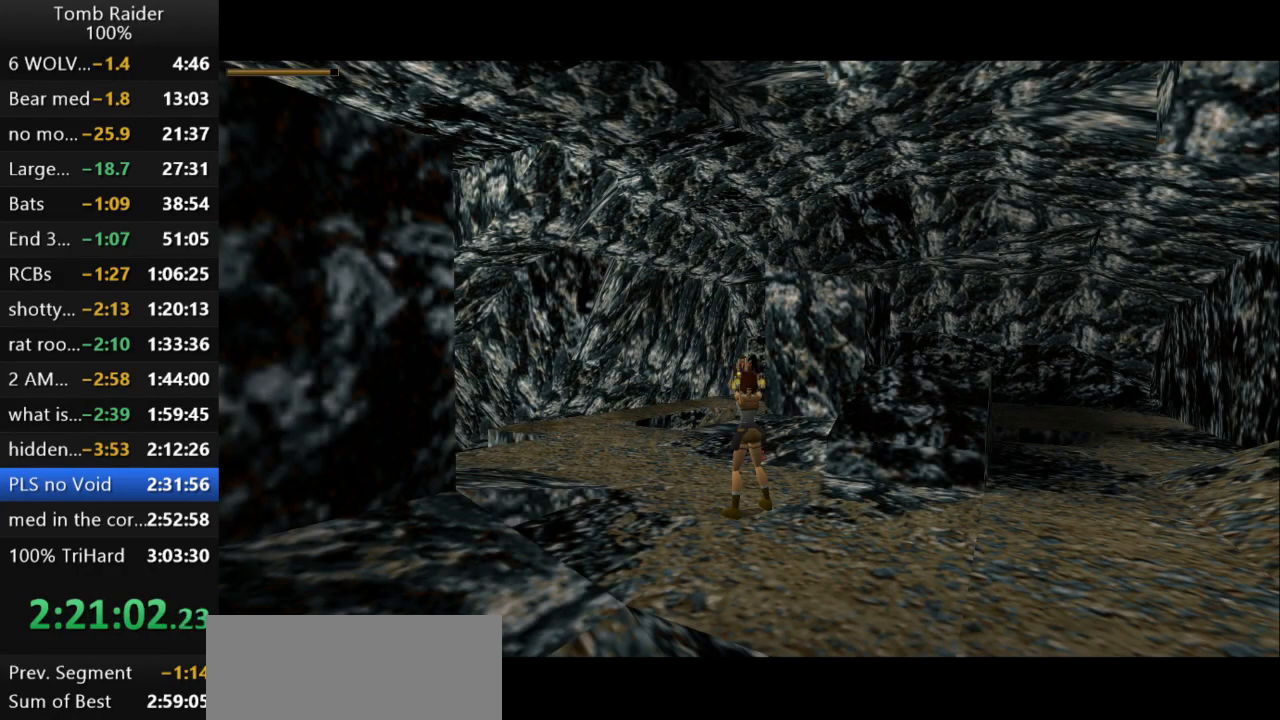
{"keys": ["action2"], "events": []}
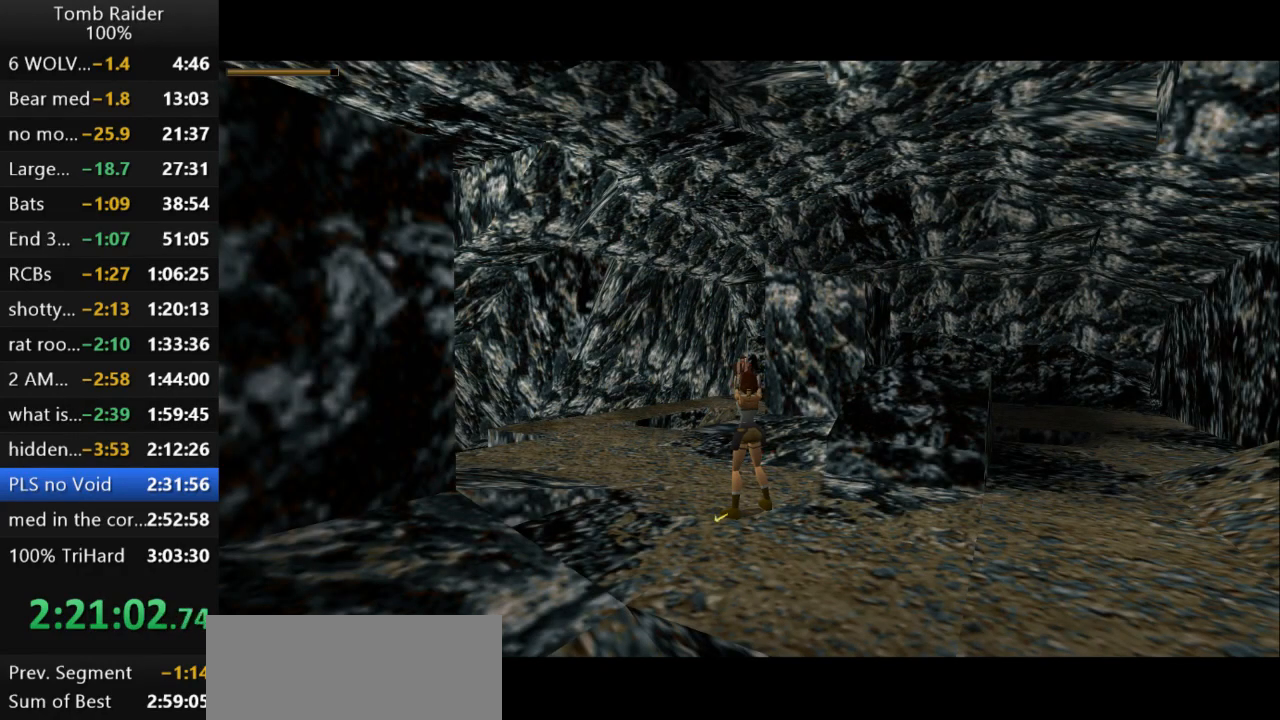
{"keys": ["action2"], "events": []}
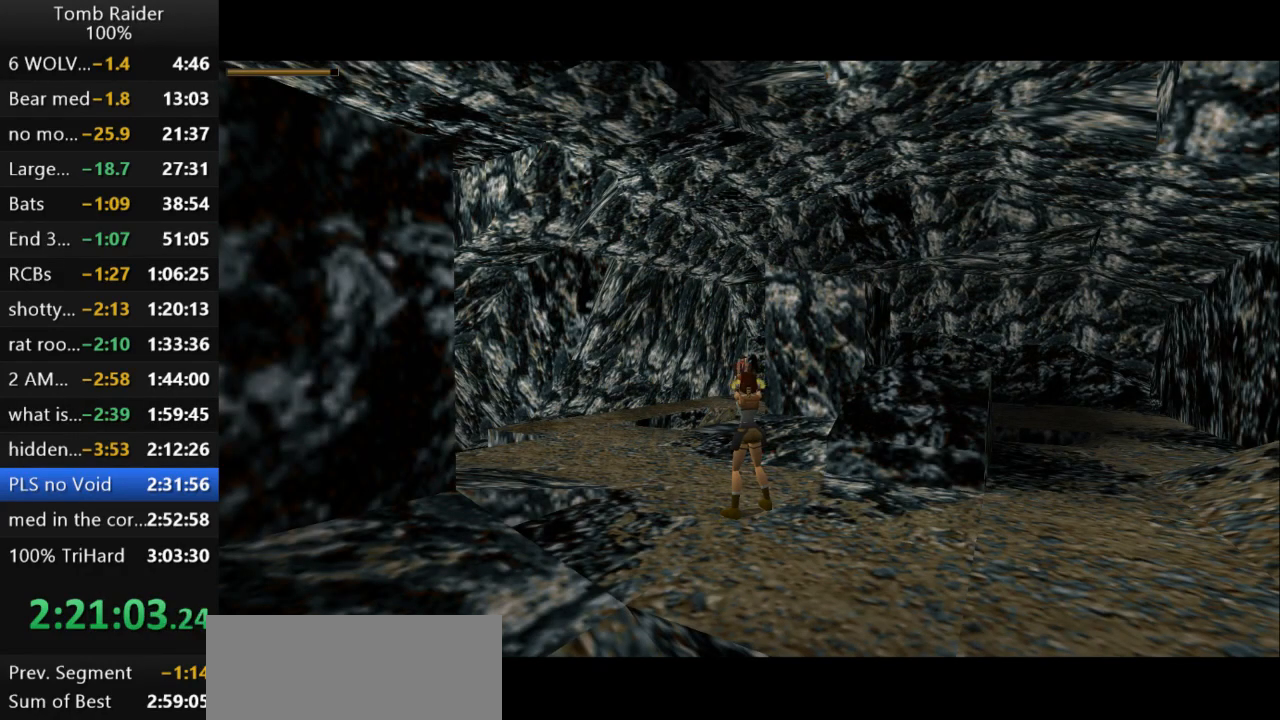
{"keys": ["action2"], "events": []}